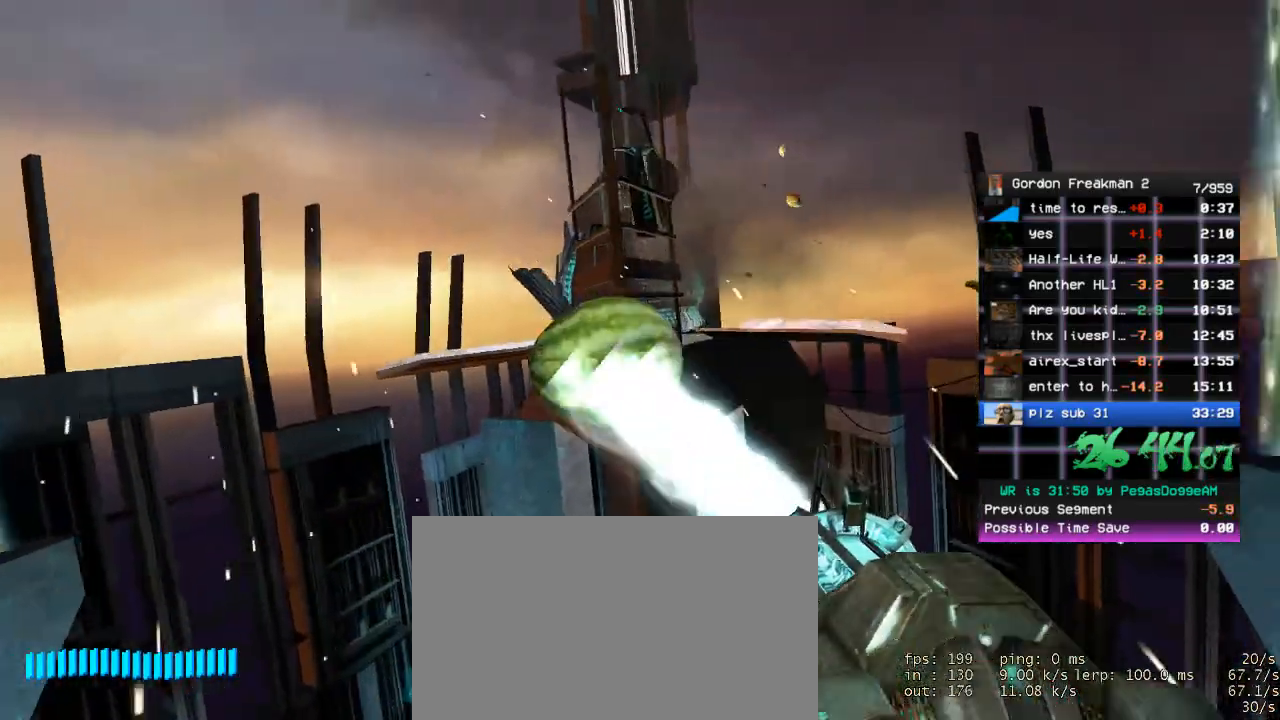
Gameplay with keyboard and mouse; each line is a JSON object with the keys and mouse buttons held at the frame after it. "events" lists presses ("down") and releases ("up") of "1", "2", "3", "4", "5", "a", "alt", "c", "ctrl", "d", "e", "f", "q", "r", "s", "shift", "space", "tab", "v", "w", "x", "z", "mouse_left", "mouse_middle", "mouse_right", "mouse_wheel_up" and "mouse_wheel_down" between this image and that frame as [ms after this image, input, new state], when the widget could be followed in between. "mouse_left", "mouse_middle", "mouse_right", "mouse_wheel_up", "mouse_wheel_down" = the "left", "middle", "right", "wheel_up", "wheel_down" buttons of the "mouse" list. No other keys are recorded. Mouse movement is not recorded.
{"keys": [], "mouse": ["left"], "events": [[283, "mouse_right", "up"], [500, "mouse_left", "down"]]}
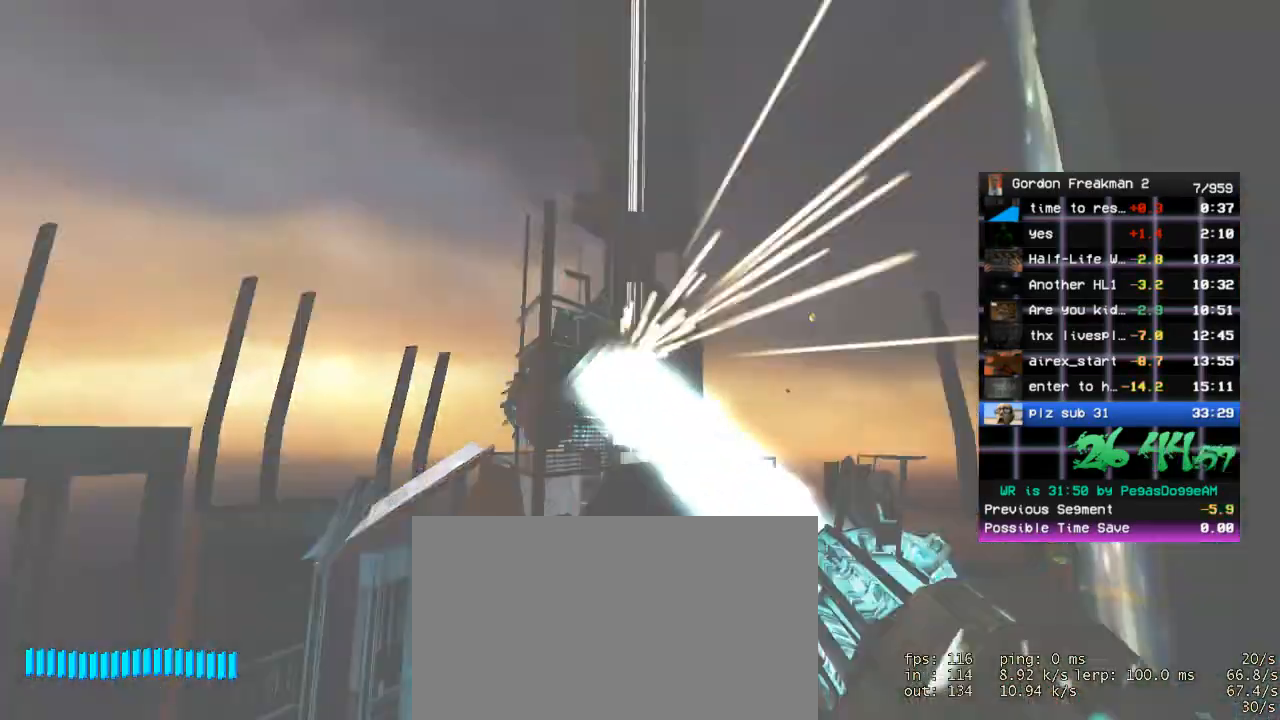
{"keys": [], "mouse": ["right"], "events": [[100, "a", "down"], [100, "mouse_left", "up"], [200, "mouse_right", "down"], [300, "a", "up"]]}
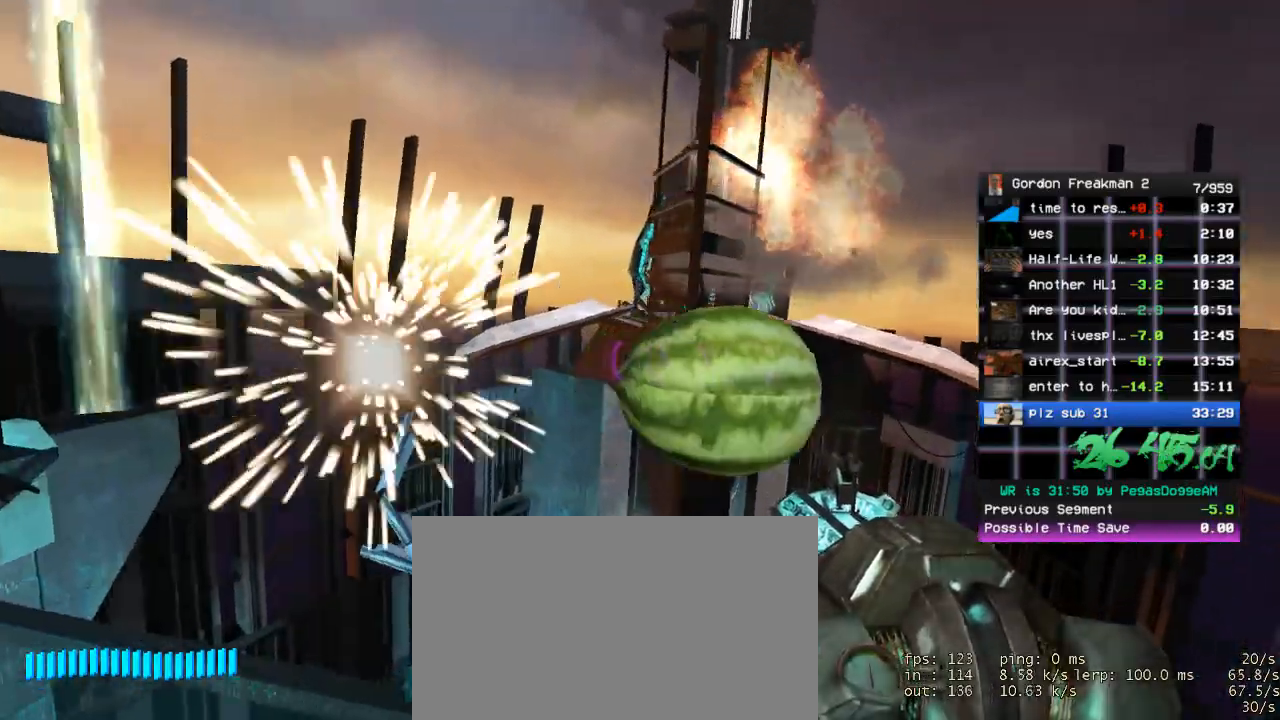
{"keys": [], "mouse": [], "events": [[267, "d", "down"], [350, "mouse_right", "up"], [500, "d", "up"]]}
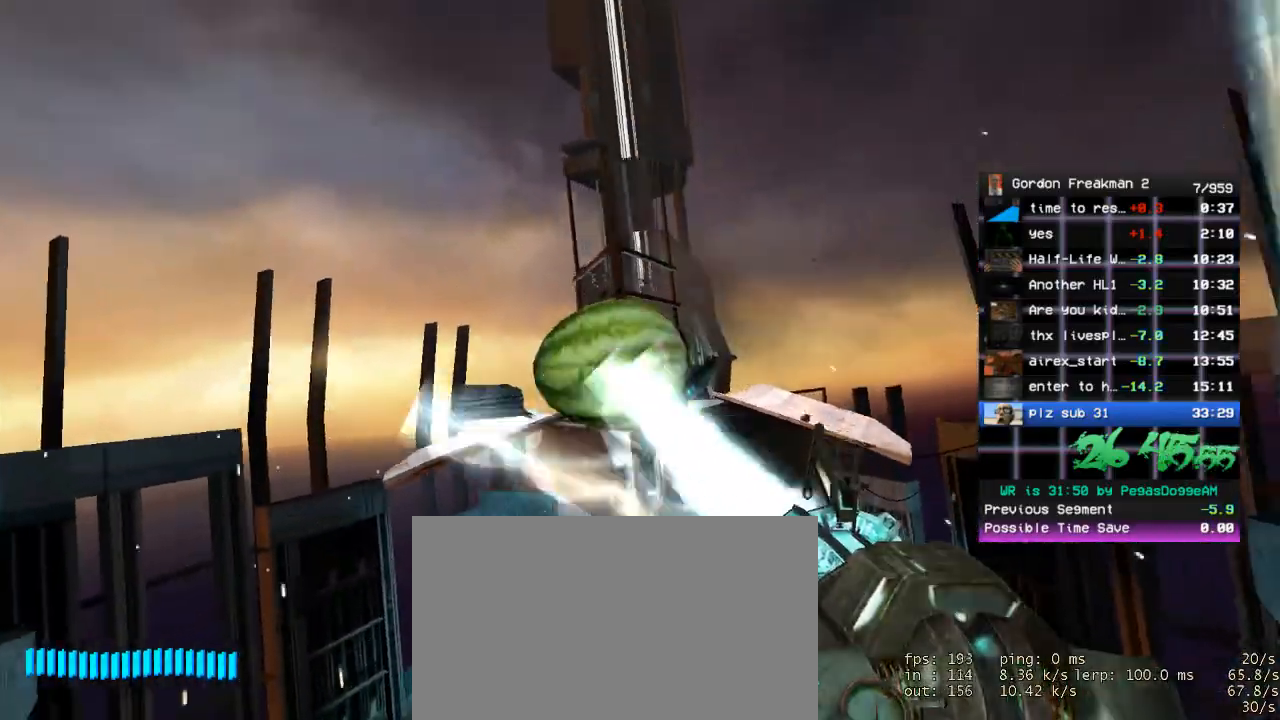
{"keys": ["a"], "mouse": [], "events": [[333, "mouse_left", "down"], [383, "mouse_left", "up"], [467, "a", "down"]]}
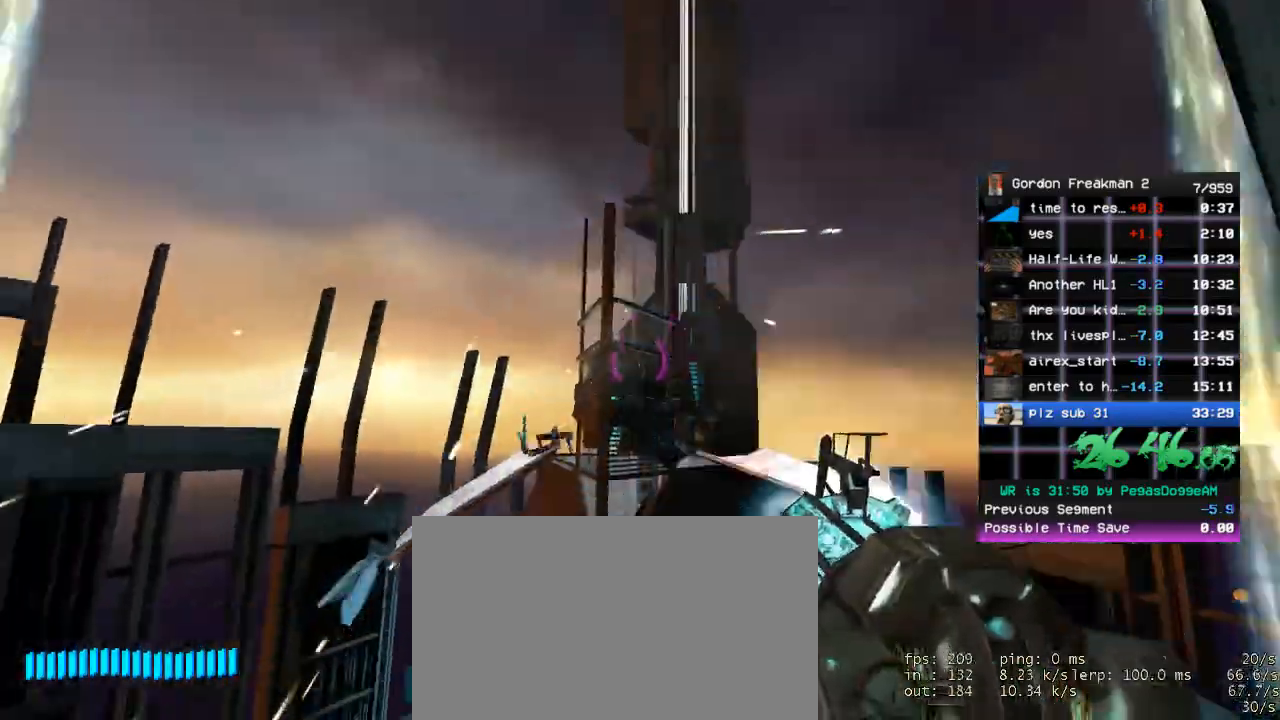
{"keys": ["d"], "mouse": ["right"], "events": [[17, "mouse_right", "down"], [150, "a", "up"], [383, "d", "down"]]}
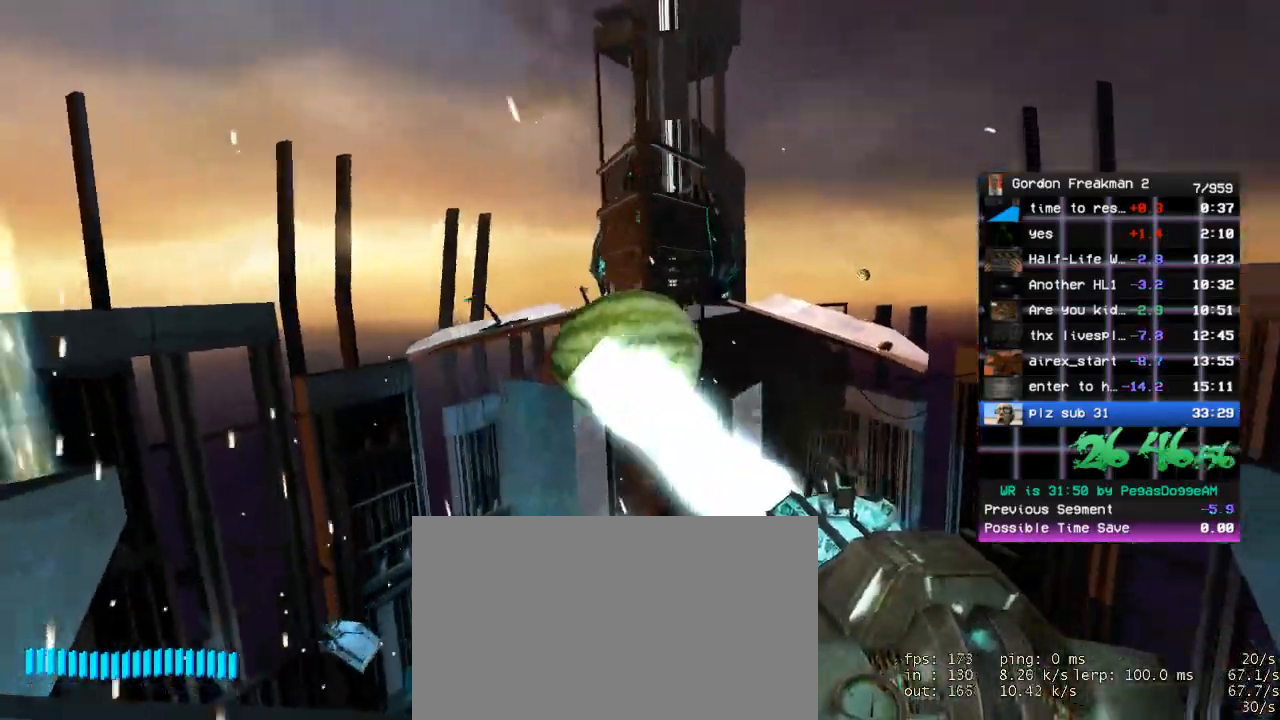
{"keys": [], "mouse": [], "events": [[33, "d", "up"], [167, "mouse_right", "up"], [400, "mouse_left", "down"], [467, "mouse_left", "up"]]}
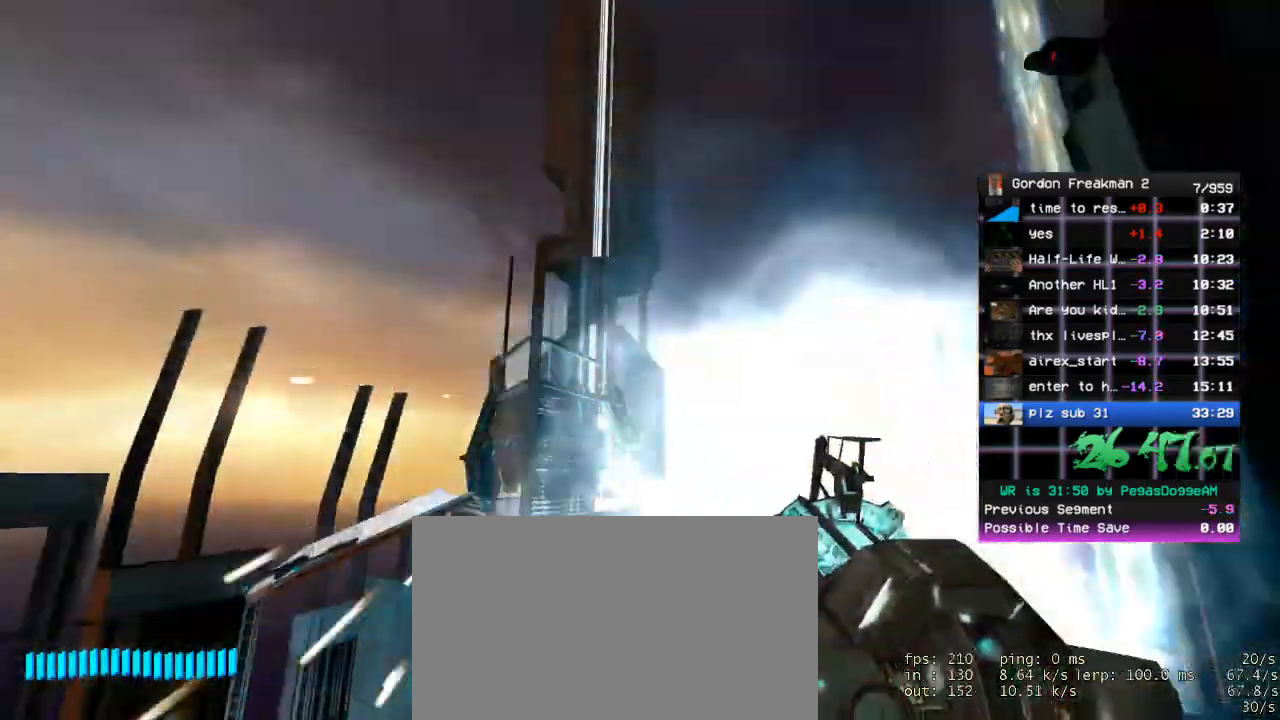
{"keys": [], "mouse": ["right"], "events": [[100, "a", "down"], [100, "mouse_right", "down"], [233, "a", "up"]]}
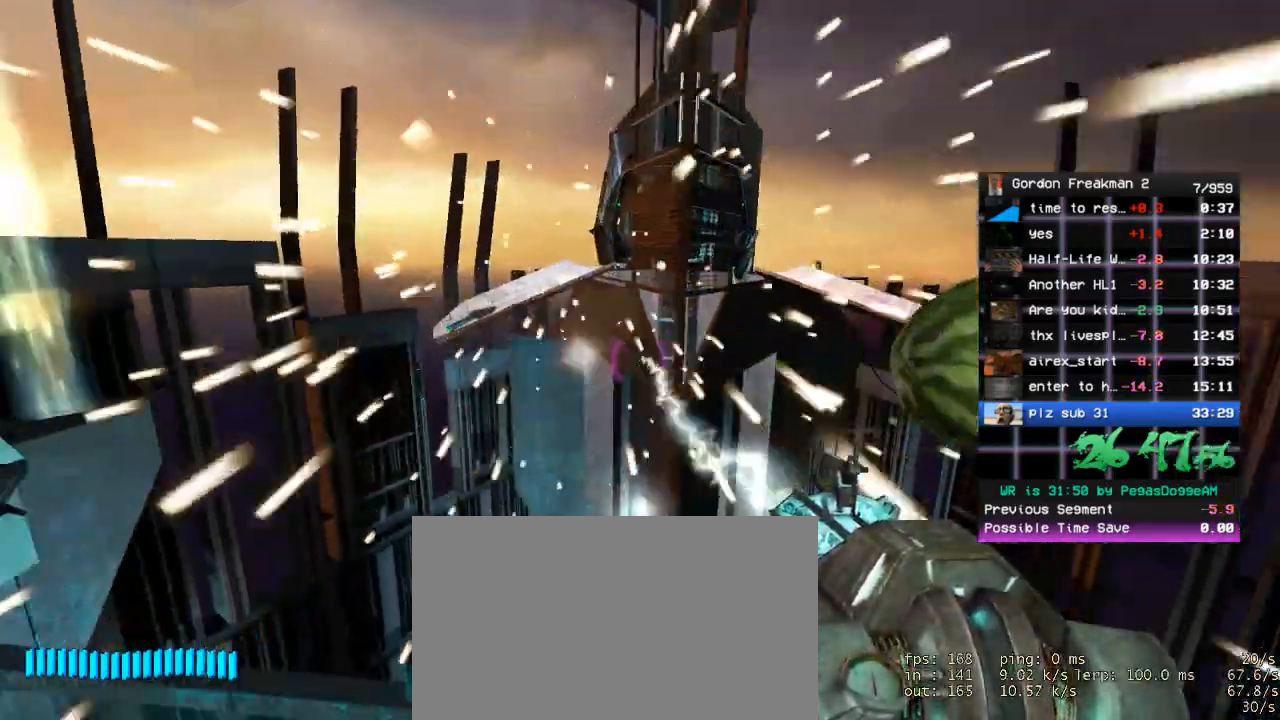
{"keys": [], "mouse": ["right"], "events": [[150, "d", "down"], [300, "d", "up"]]}
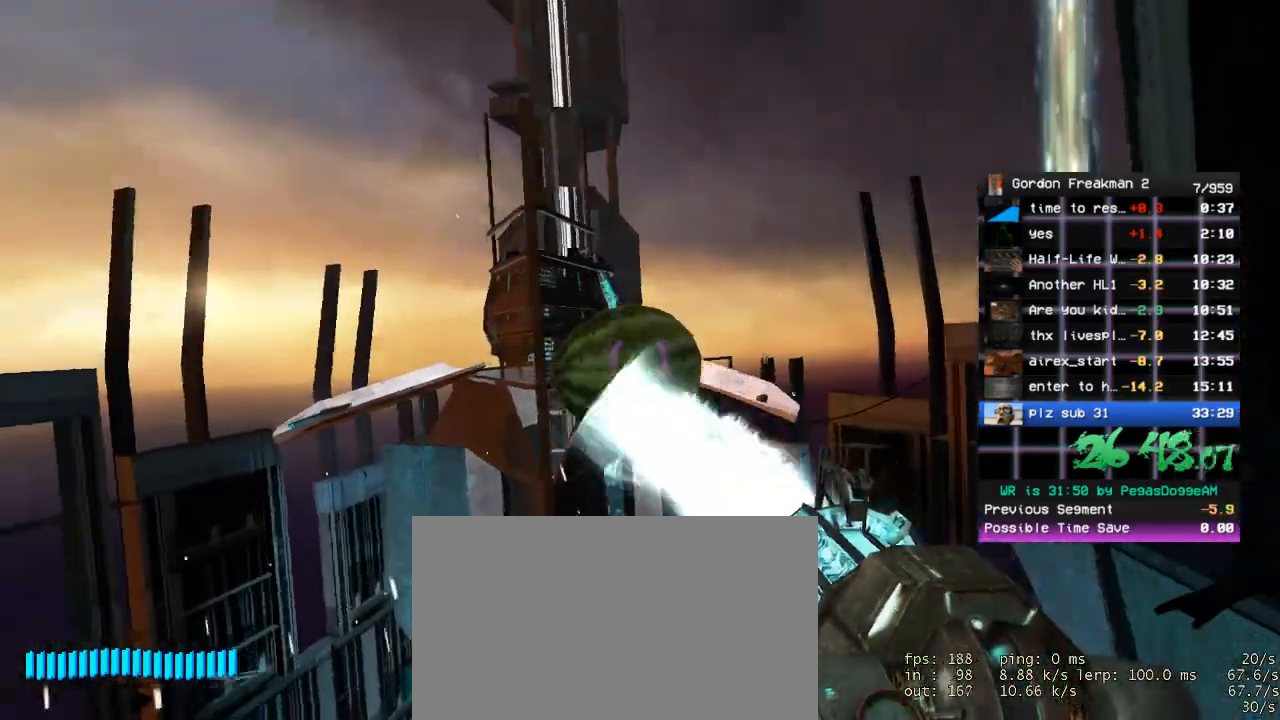
{"keys": [], "mouse": [], "events": [[117, "mouse_right", "up"], [400, "mouse_left", "down"], [467, "mouse_left", "up"]]}
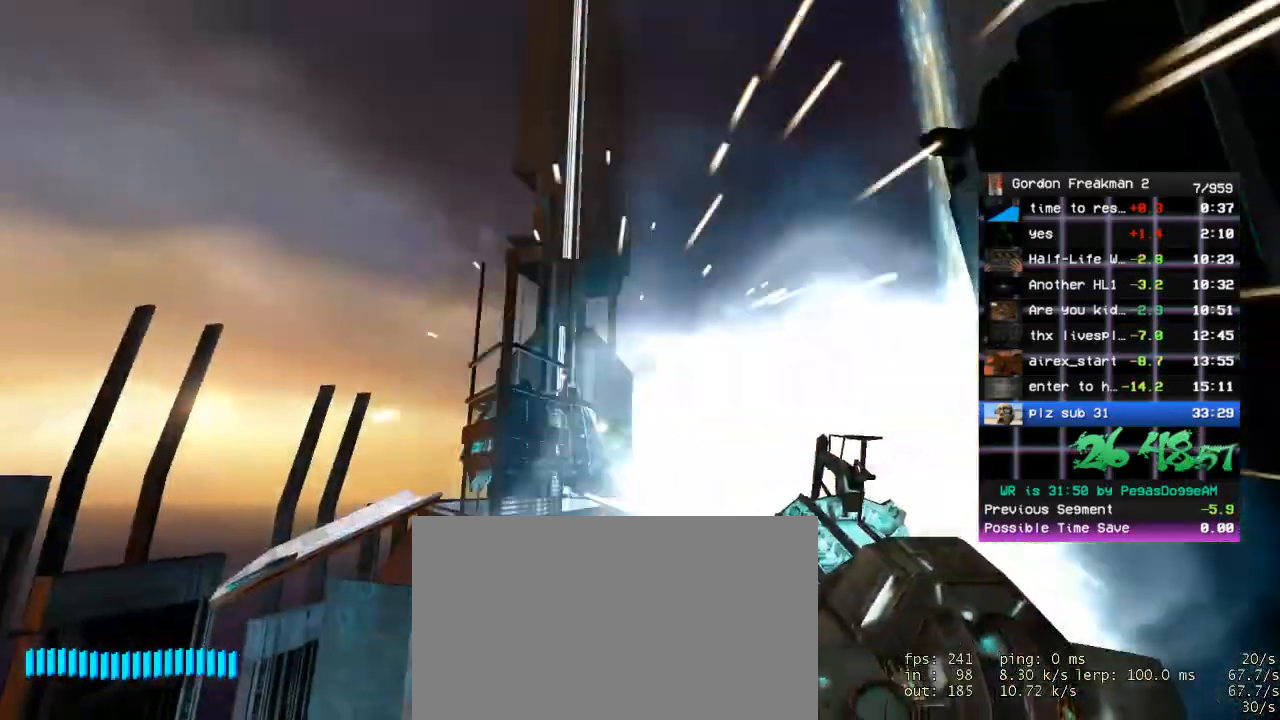
{"keys": [], "mouse": ["right"], "events": [[100, "a", "down"], [133, "a", "up"], [133, "mouse_right", "down"]]}
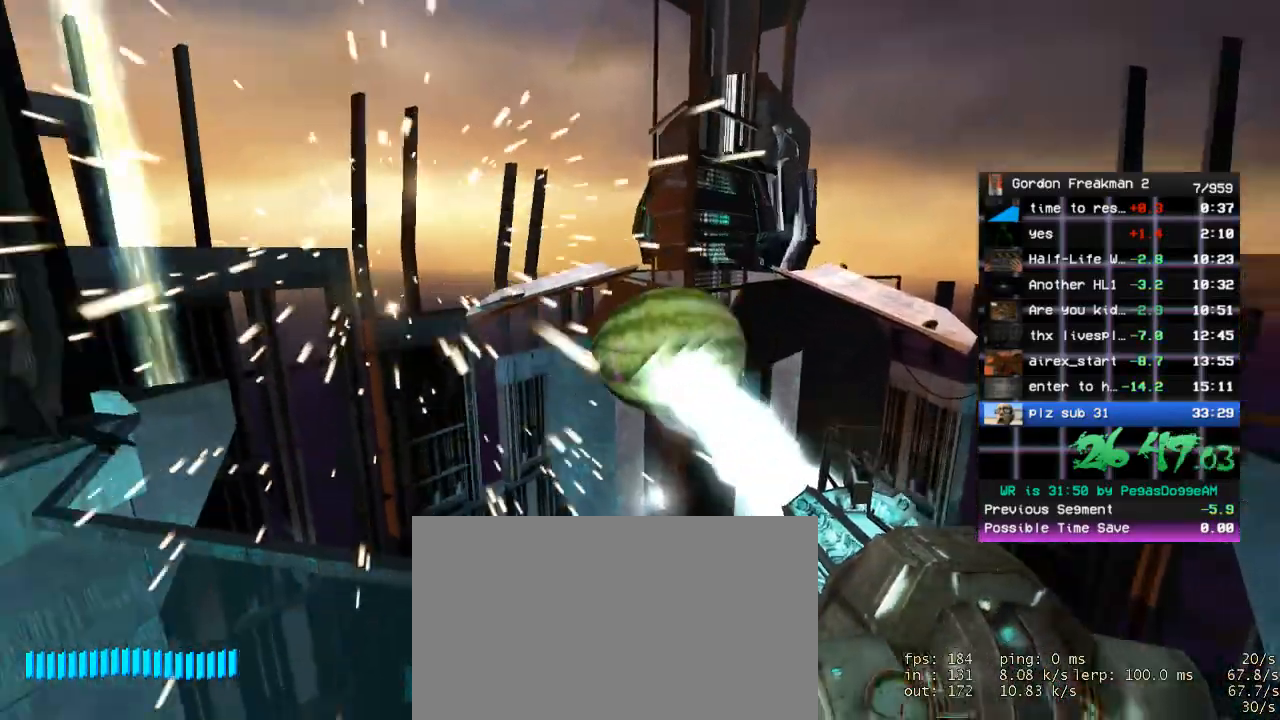
{"keys": [], "mouse": [], "events": [[150, "d", "down"], [250, "mouse_right", "up"], [300, "d", "up"]]}
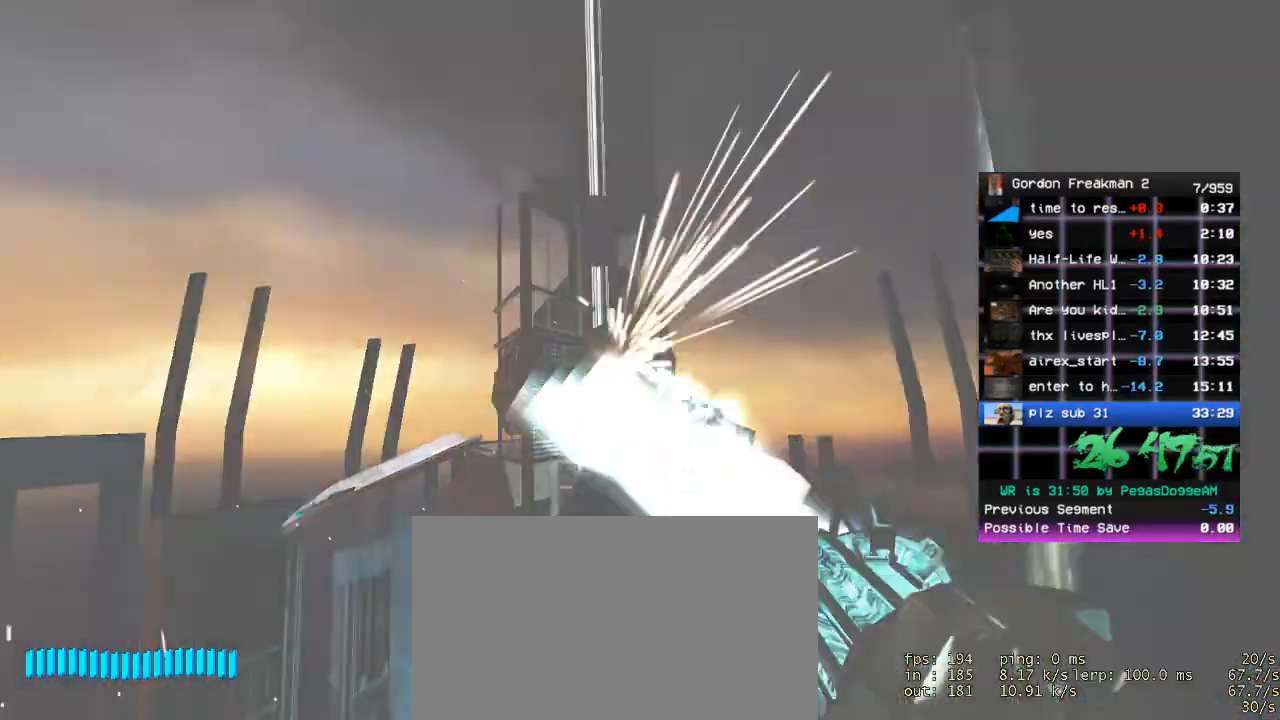
{"keys": [], "mouse": ["right"], "events": [[33, "mouse_left", "down"], [100, "mouse_left", "up"], [217, "a", "down"], [217, "mouse_right", "down"], [317, "a", "up"]]}
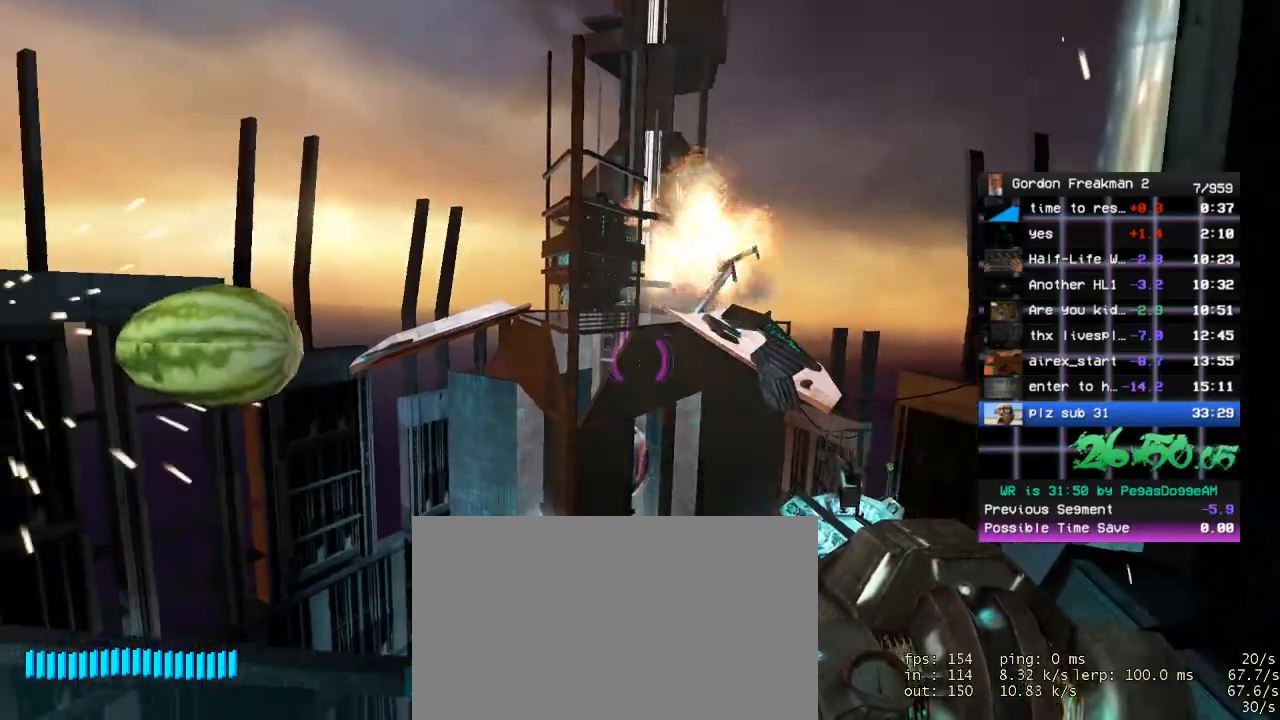
{"keys": [], "mouse": ["right"], "events": []}
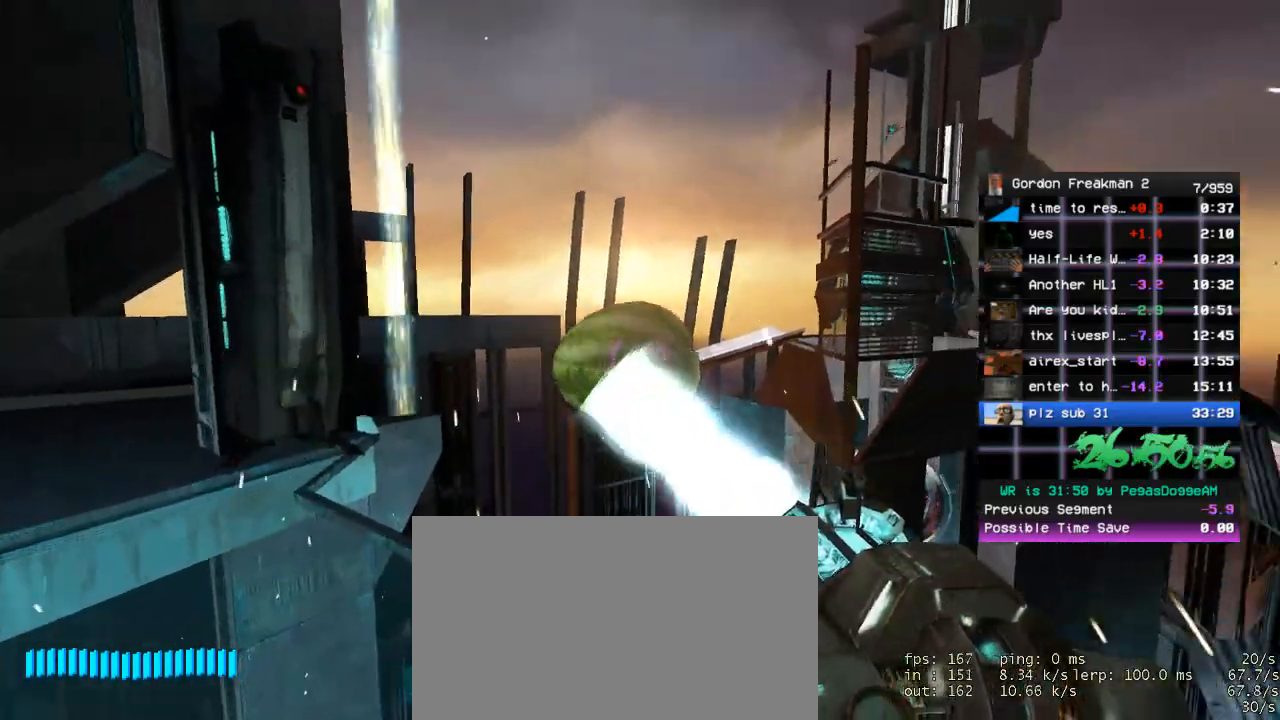
{"keys": [], "mouse": [], "events": [[67, "mouse_right", "up"]]}
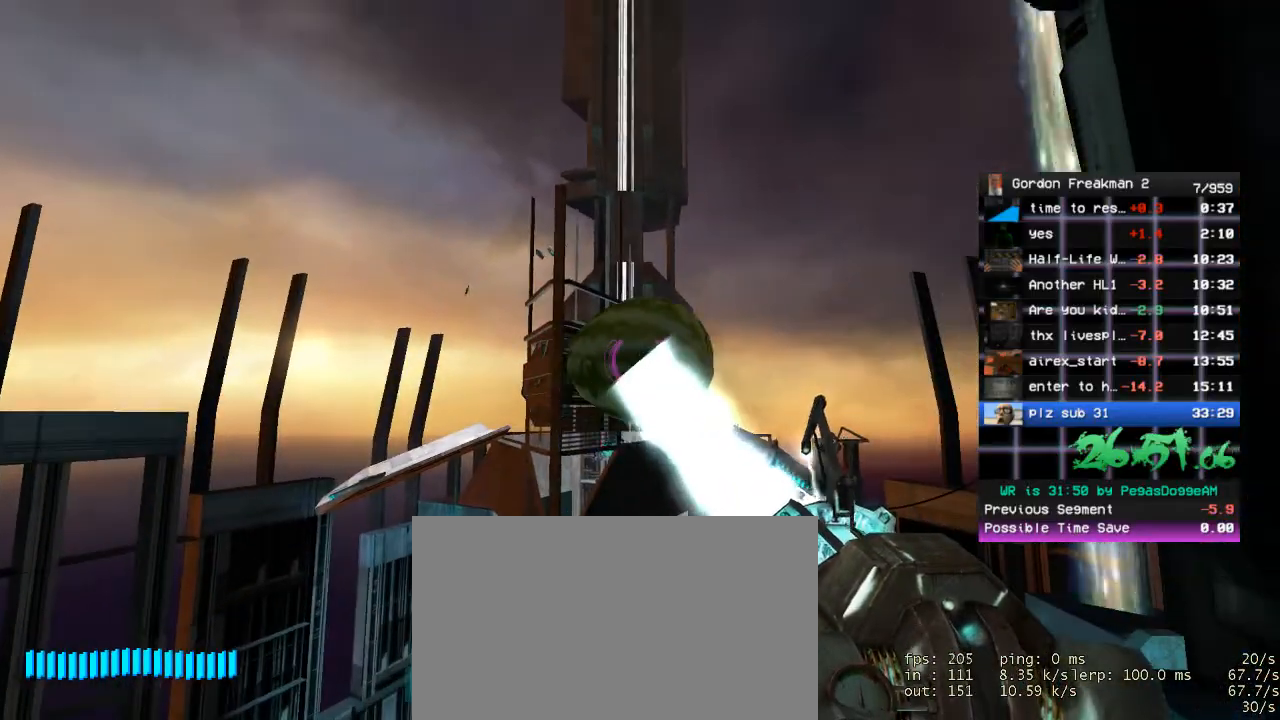
{"keys": [], "mouse": ["right"], "events": [[117, "mouse_left", "down"], [267, "mouse_left", "up"], [317, "mouse_right", "down"]]}
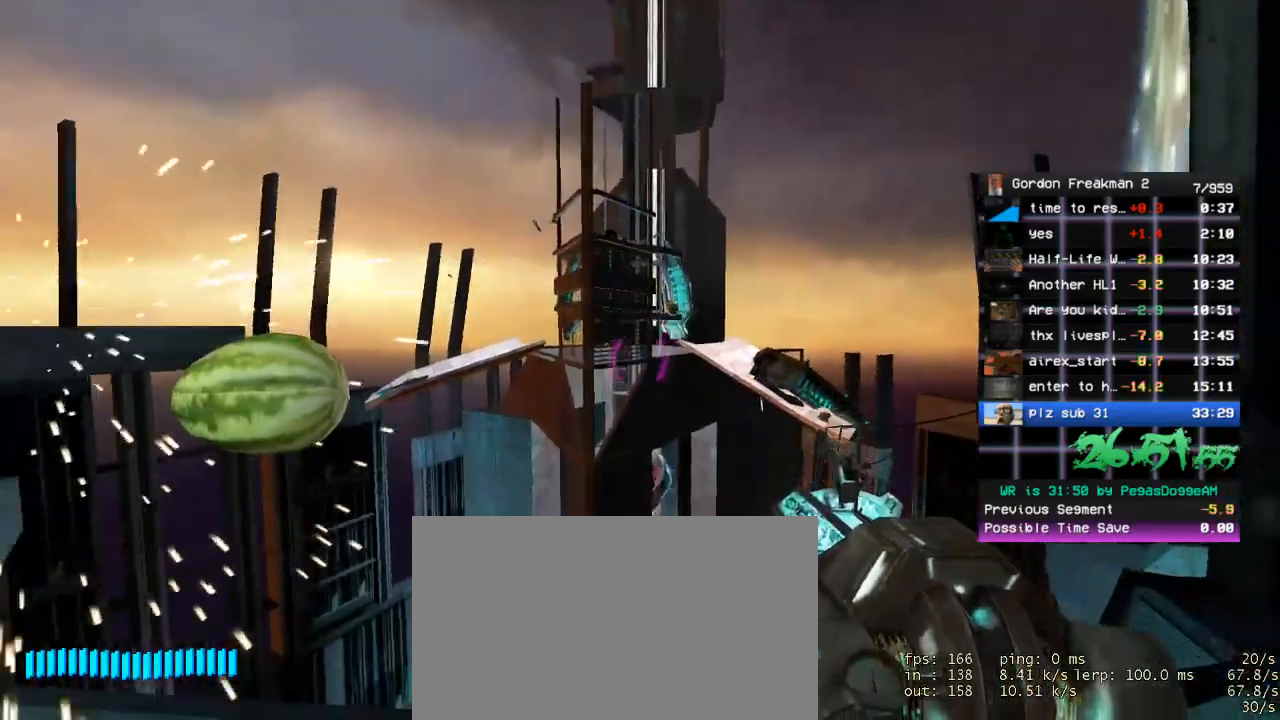
{"keys": [], "mouse": ["right"], "events": []}
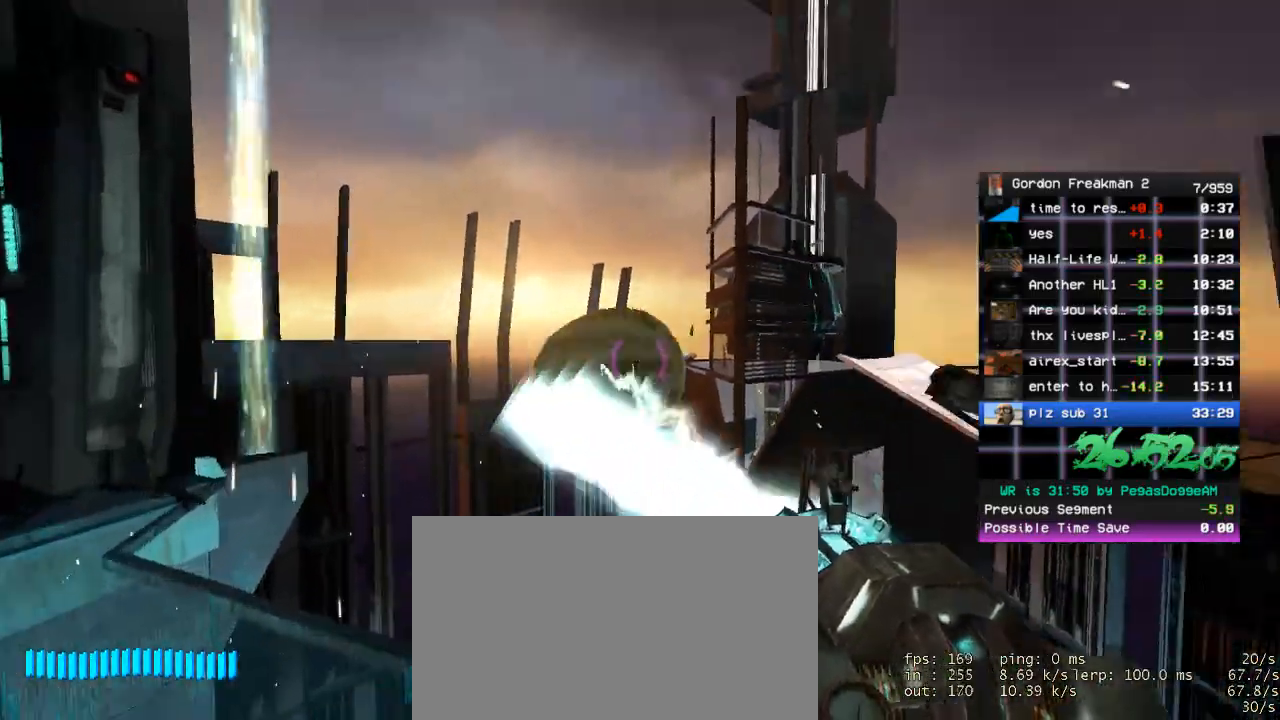
{"keys": [], "mouse": ["left"], "events": [[17, "mouse_right", "up"], [483, "mouse_left", "down"]]}
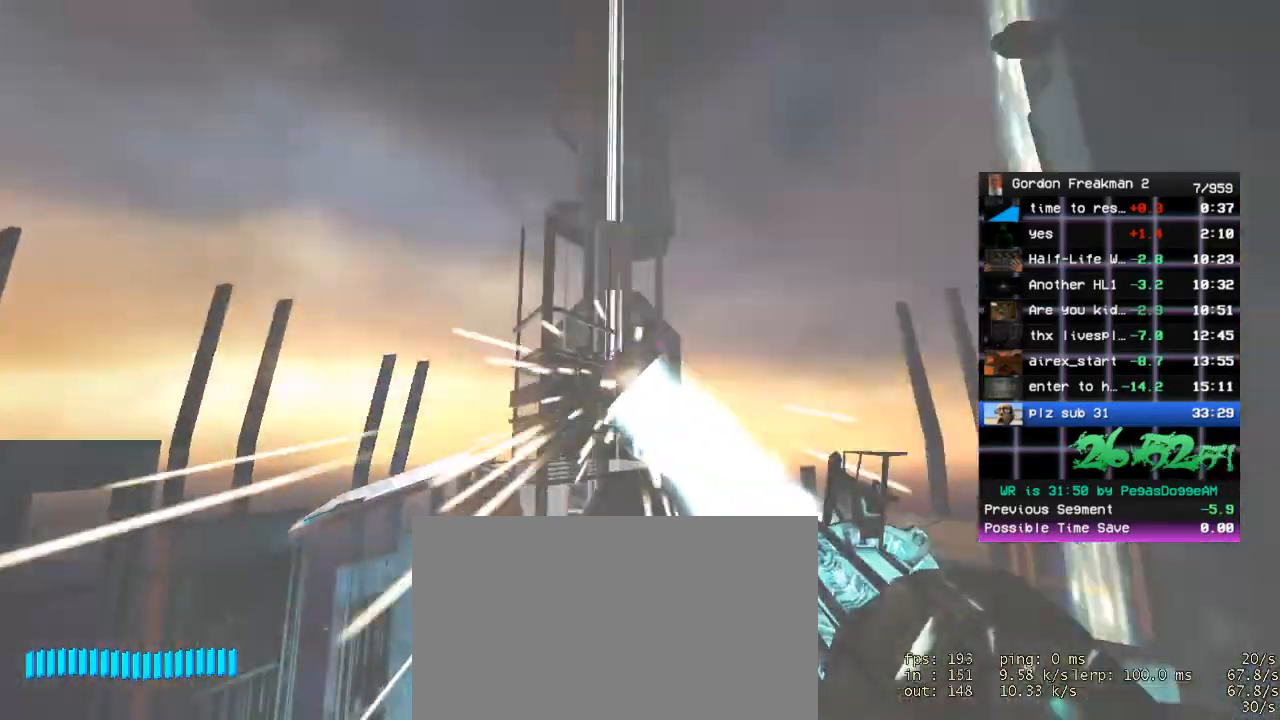
{"keys": [], "mouse": ["right"], "events": [[50, "mouse_left", "up"], [167, "mouse_right", "down"]]}
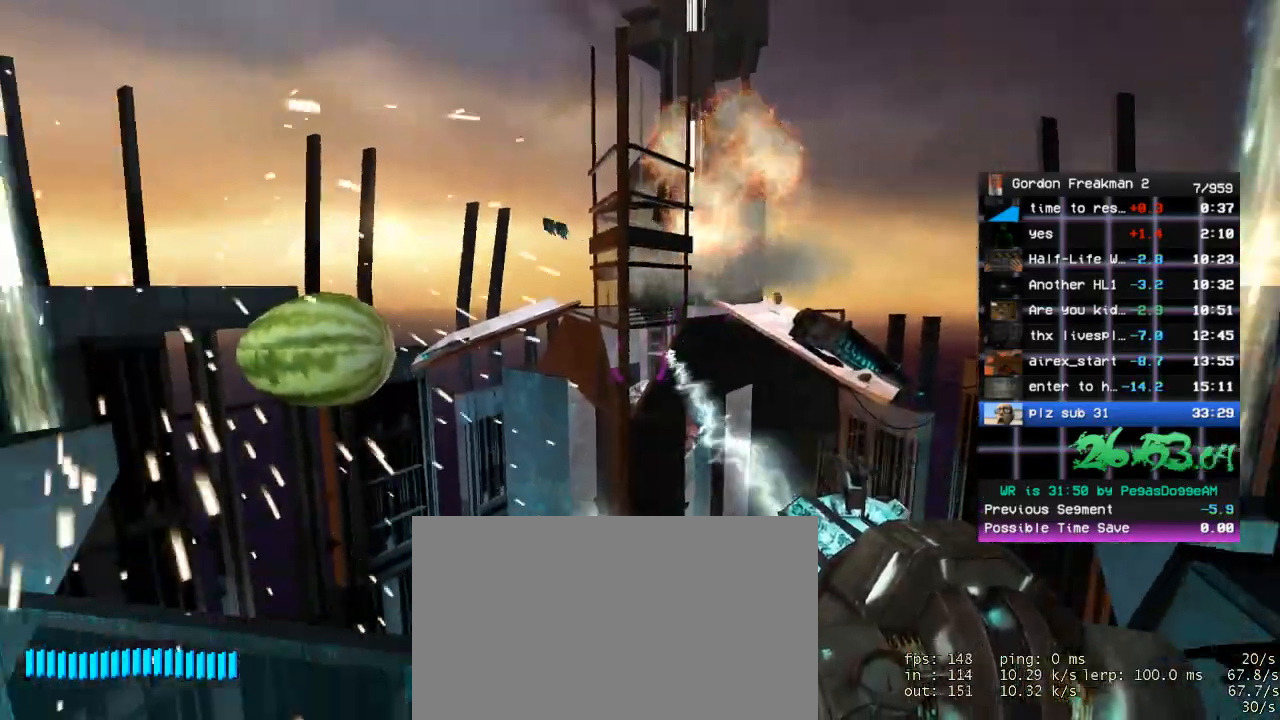
{"keys": [], "mouse": ["right"], "events": []}
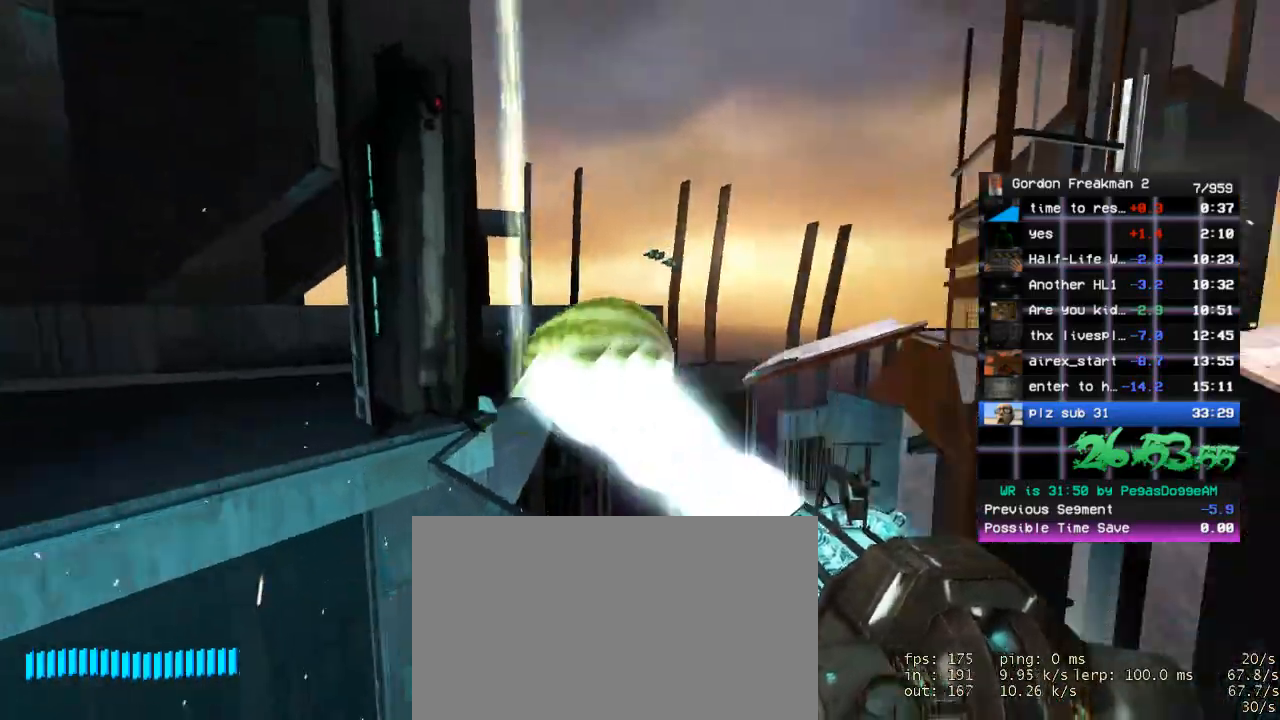
{"keys": [], "mouse": [], "events": [[67, "mouse_right", "up"]]}
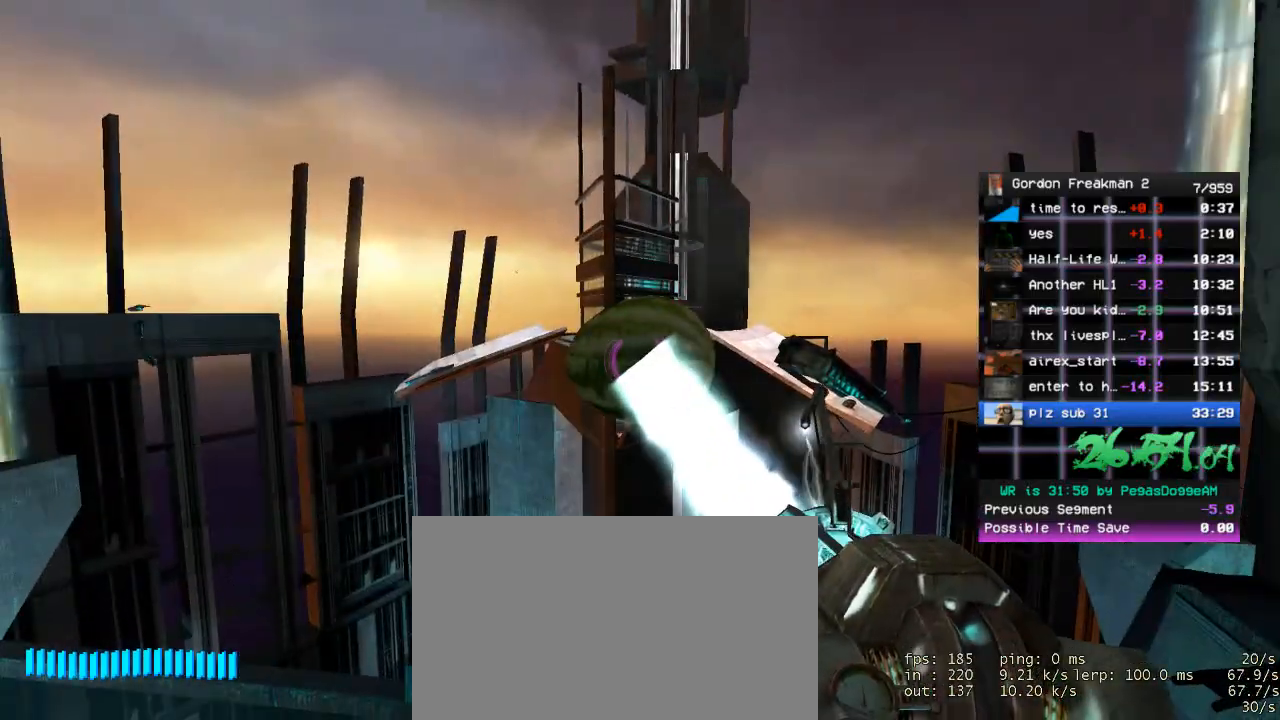
{"keys": [], "mouse": [], "events": [[167, "a", "down"], [400, "a", "up"]]}
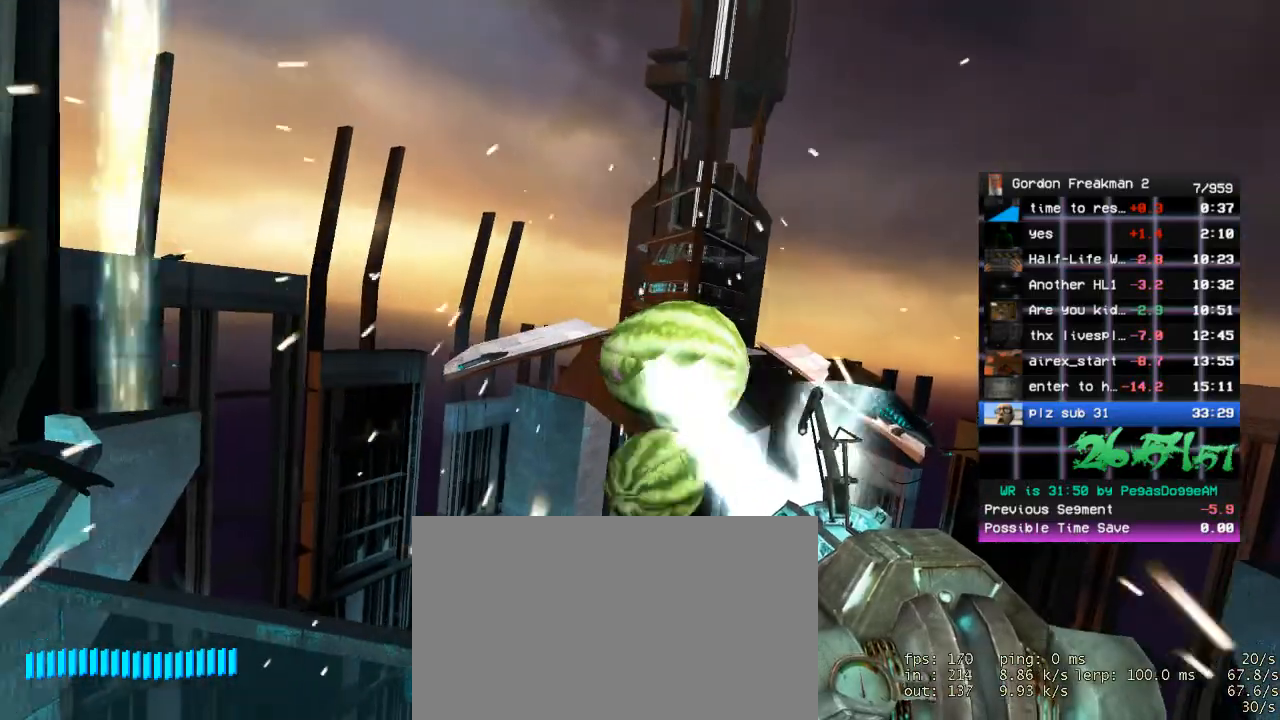
{"keys": [], "mouse": [], "events": [[133, "a", "down"], [183, "a", "up"], [367, "a", "down"], [417, "a", "up"]]}
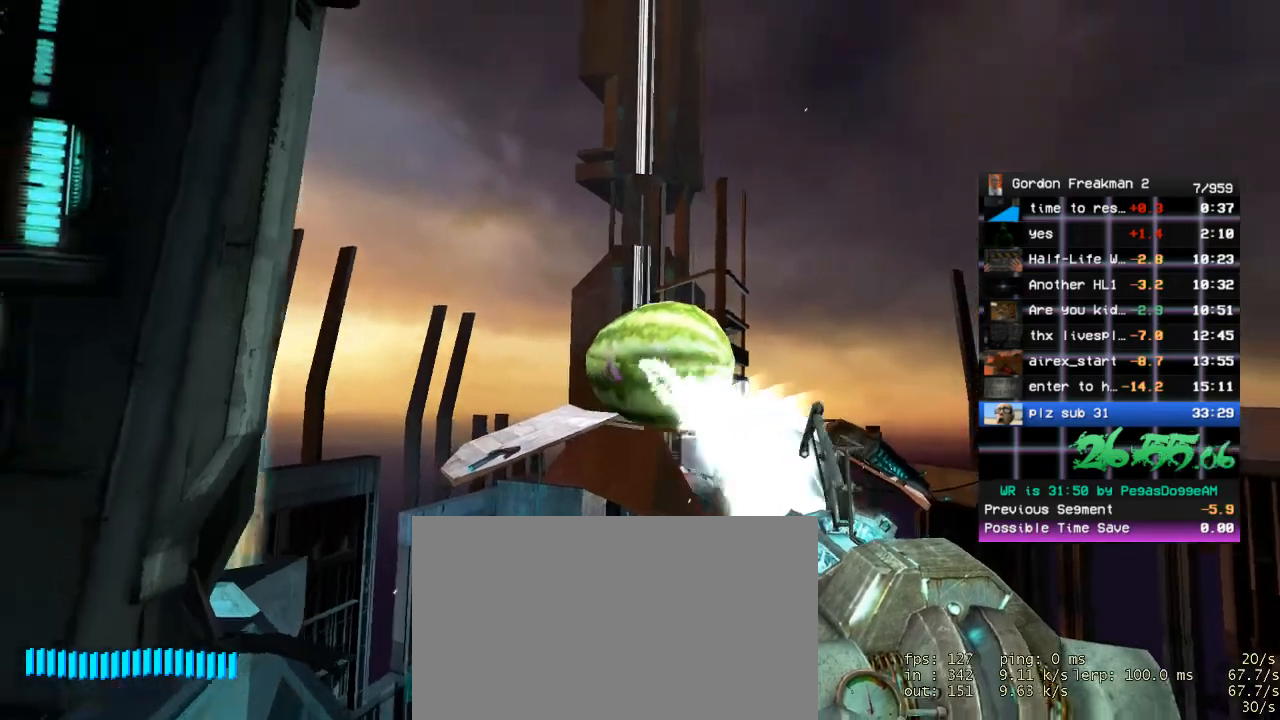
{"keys": [], "mouse": ["right"], "events": [[67, "mouse_left", "down"], [150, "d", "down"], [200, "mouse_left", "up"], [250, "mouse_right", "down"], [350, "d", "up"]]}
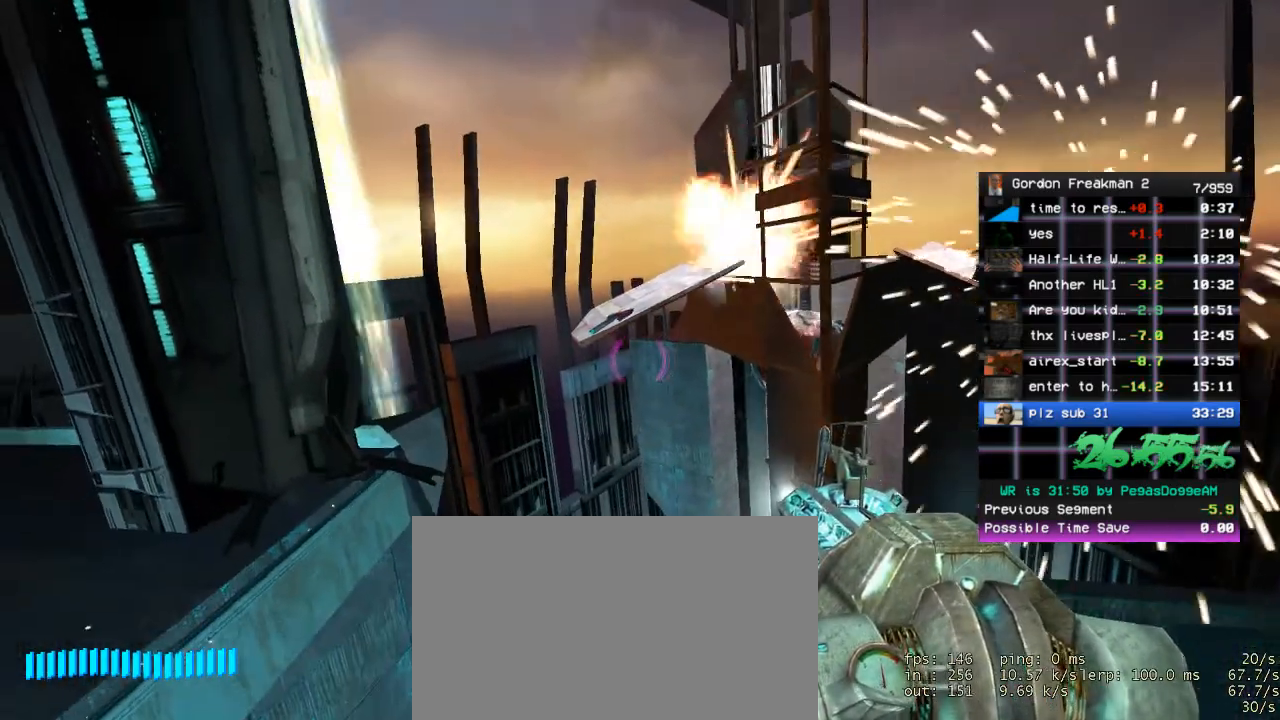
{"keys": [], "mouse": ["right"], "events": [[317, "mouse_right", "up"], [450, "d", "down"], [450, "mouse_right", "down"], [500, "d", "up"]]}
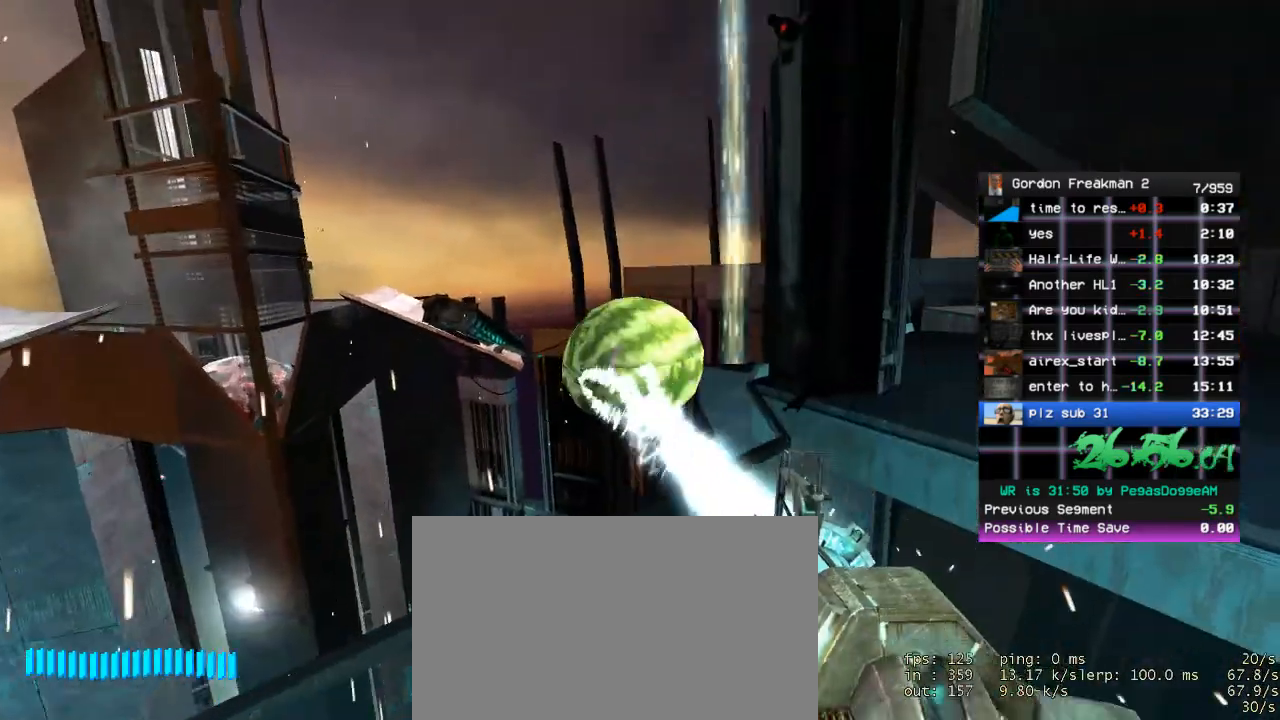
{"keys": ["a"], "mouse": [], "events": [[50, "w", "down"], [317, "mouse_right", "up"], [367, "space", "down"], [417, "a", "down"], [467, "space", "up"], [467, "w", "up"]]}
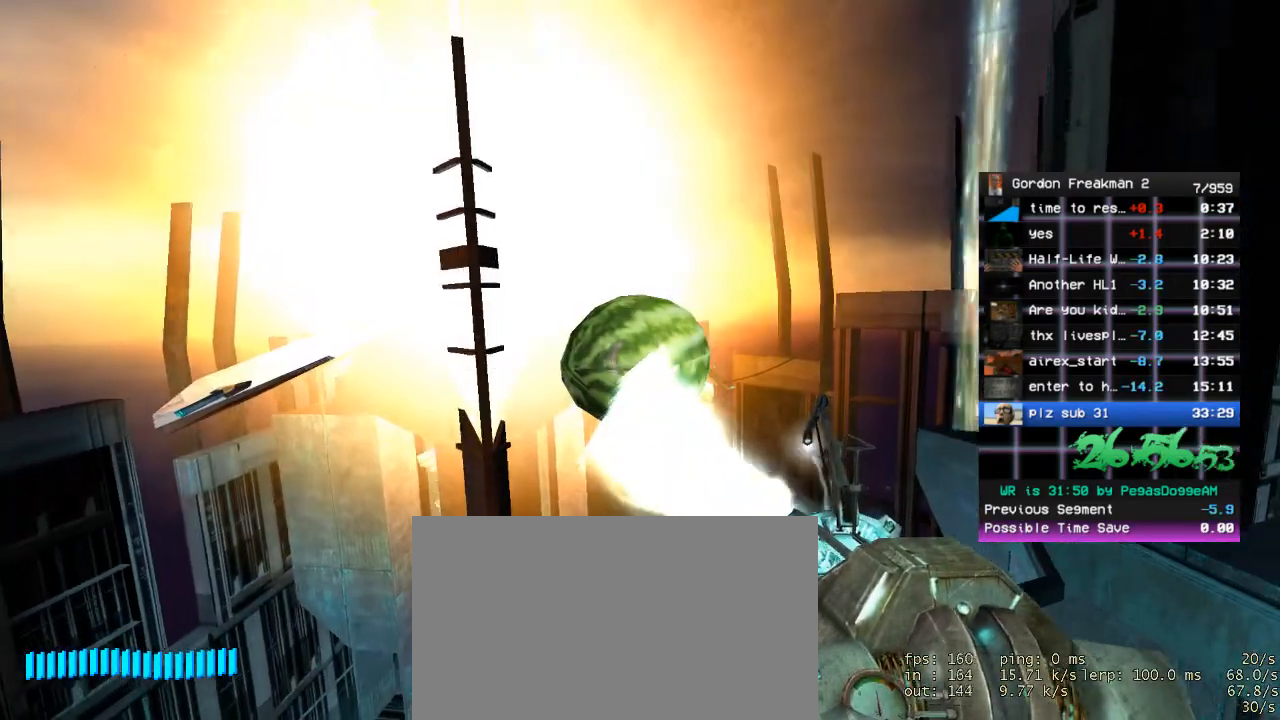
{"keys": [], "mouse": [], "events": [[200, "a", "up"]]}